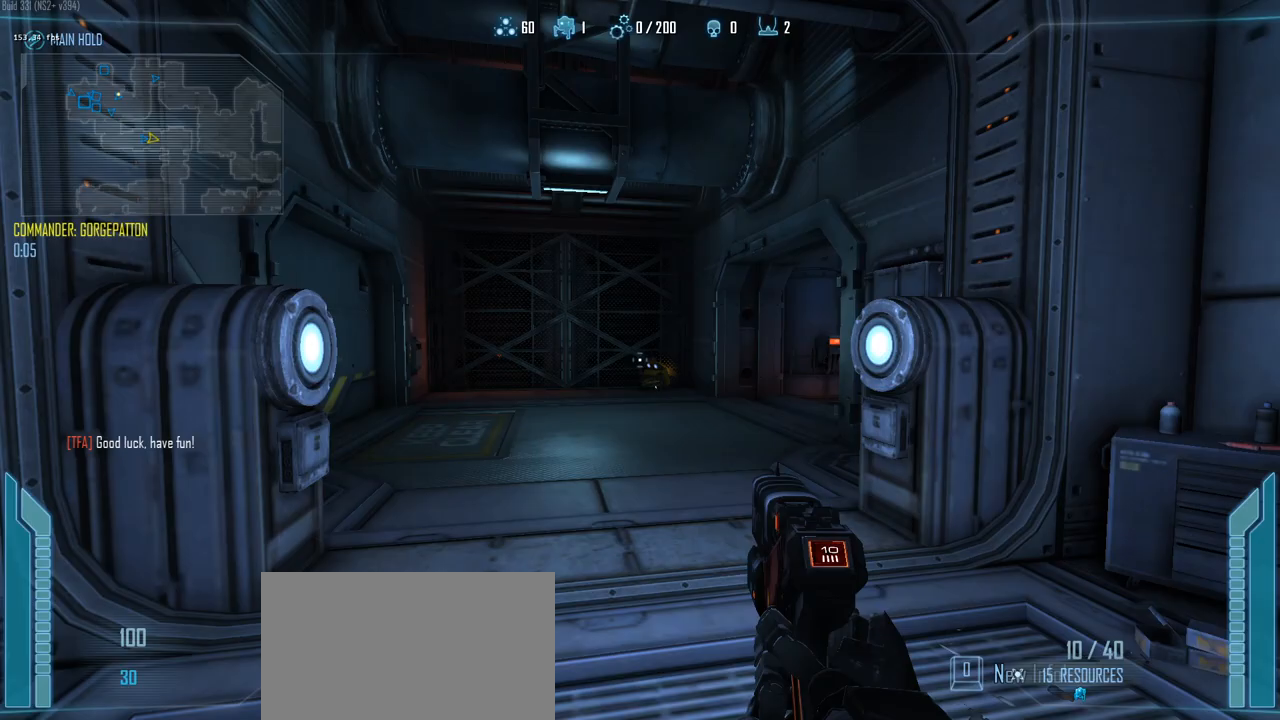
Gameplay with keyboard and mouse; each line is a JSON object with the keys held at the frame after it. "events" lists presses ("down") and releases ("up") of "1", "2", "3", "4", "5", "a", "alt", "c", "caps_lock", "ctrl", "d", "e", "f", "g", "q", "r", "s", "shift", "space", "t", "tab", "v", "w", "x" and "z" between this image and that frame as [ms after this image, input, new state], when the widget could be followed in between. No other keys are recorded. Mouse buttons are not recorded. Not read: mouse_move.
{"keys": ["shift", "w"], "events": [[233, "shift", "down"]]}
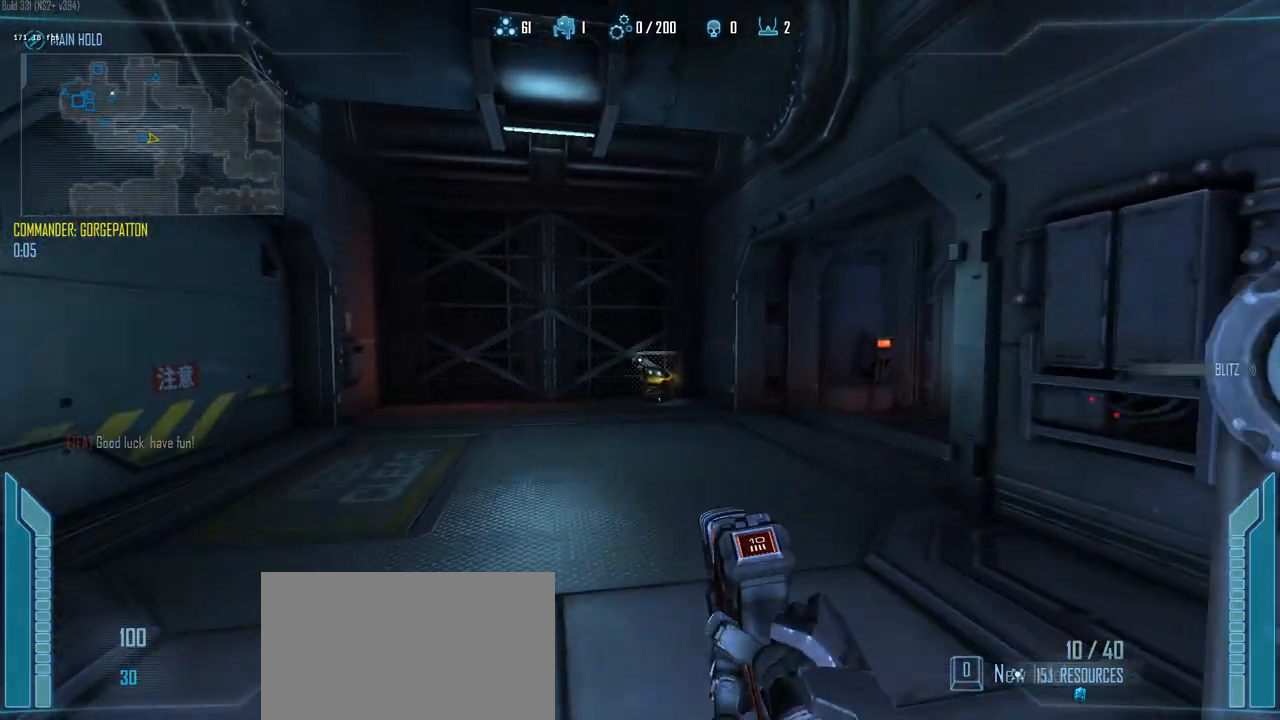
{"keys": ["c", "shift", "w"], "events": [[250, "c", "down"]]}
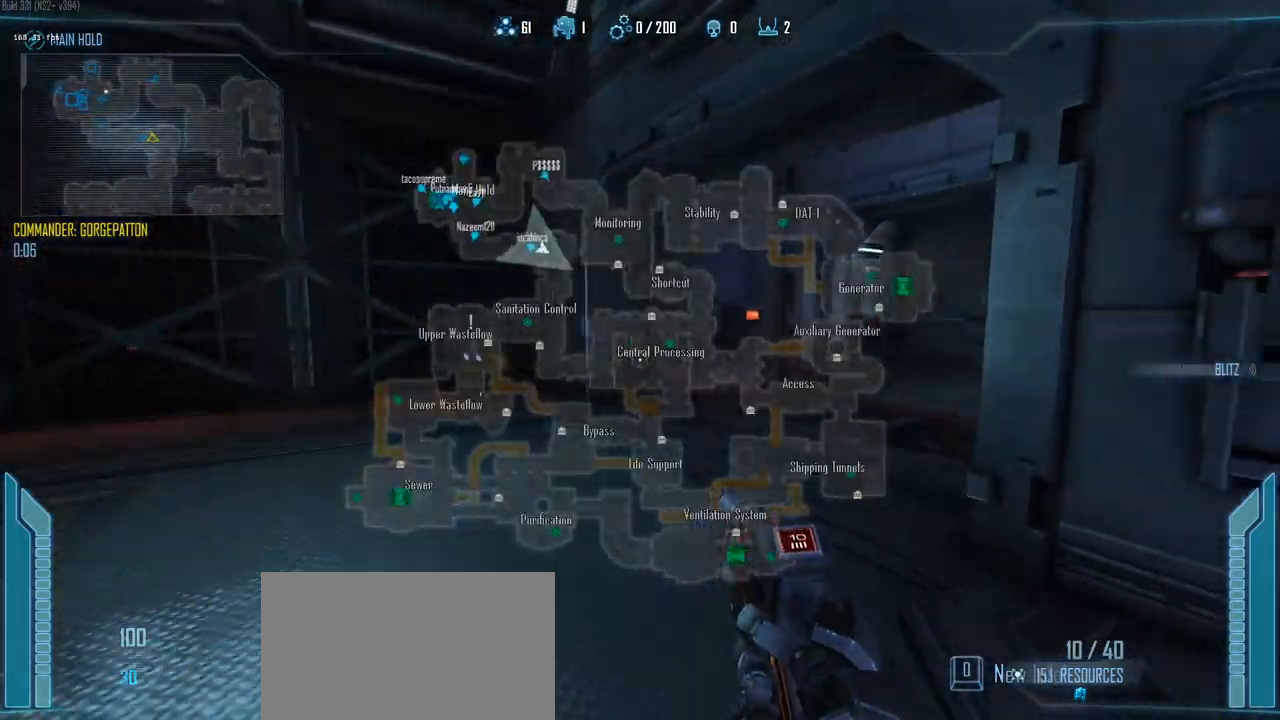
{"keys": ["c", "shift", "w"], "events": [[350, "c", "up"], [400, "c", "down"]]}
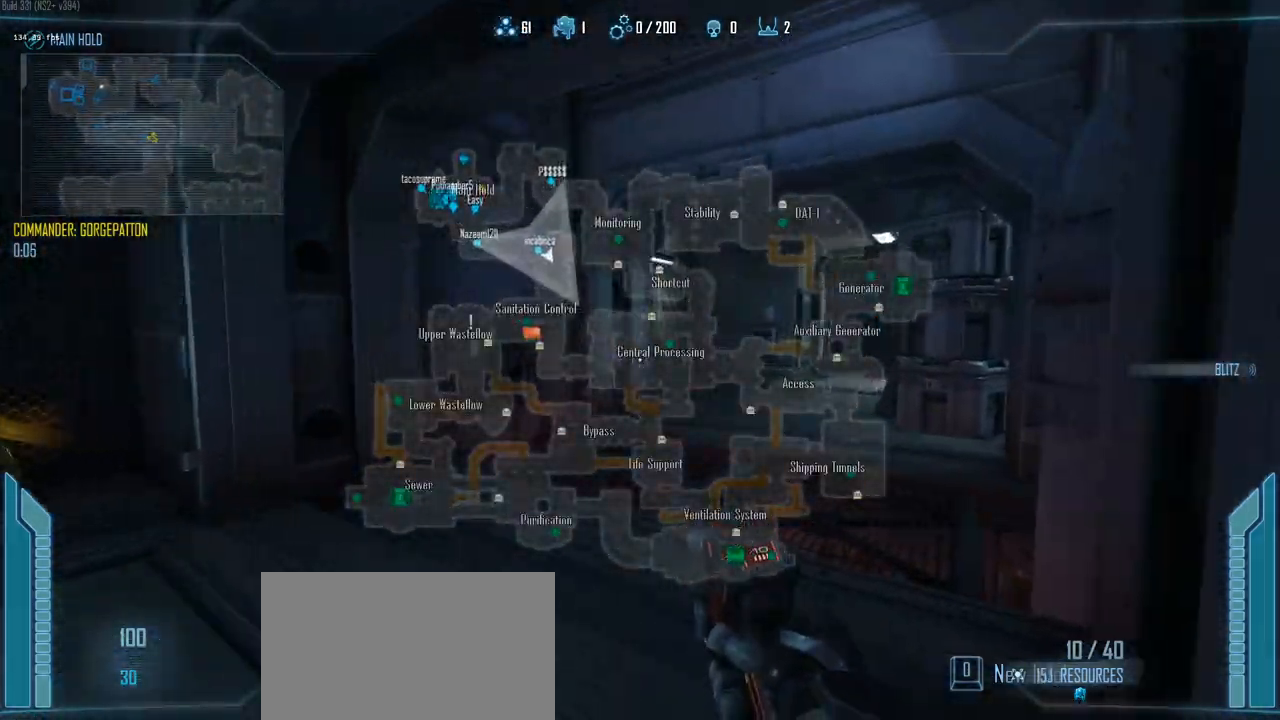
{"keys": ["c", "shift", "w"], "events": []}
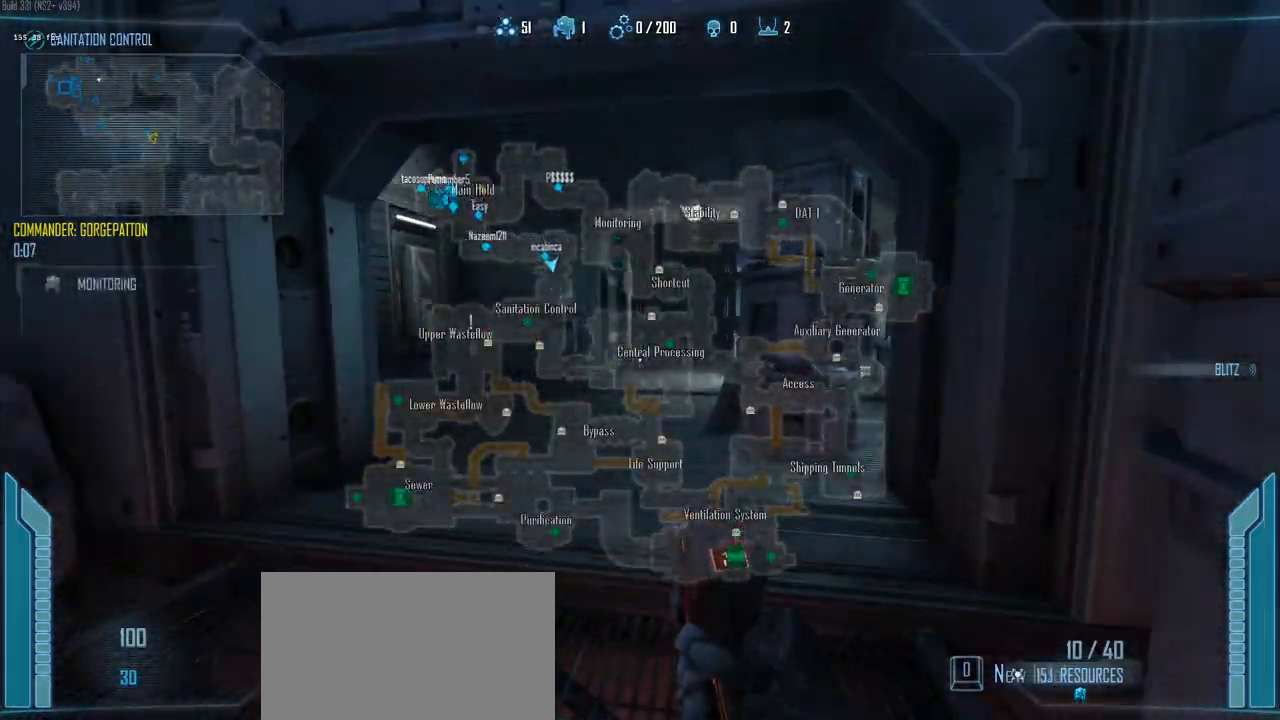
{"keys": ["c", "shift", "w"], "events": []}
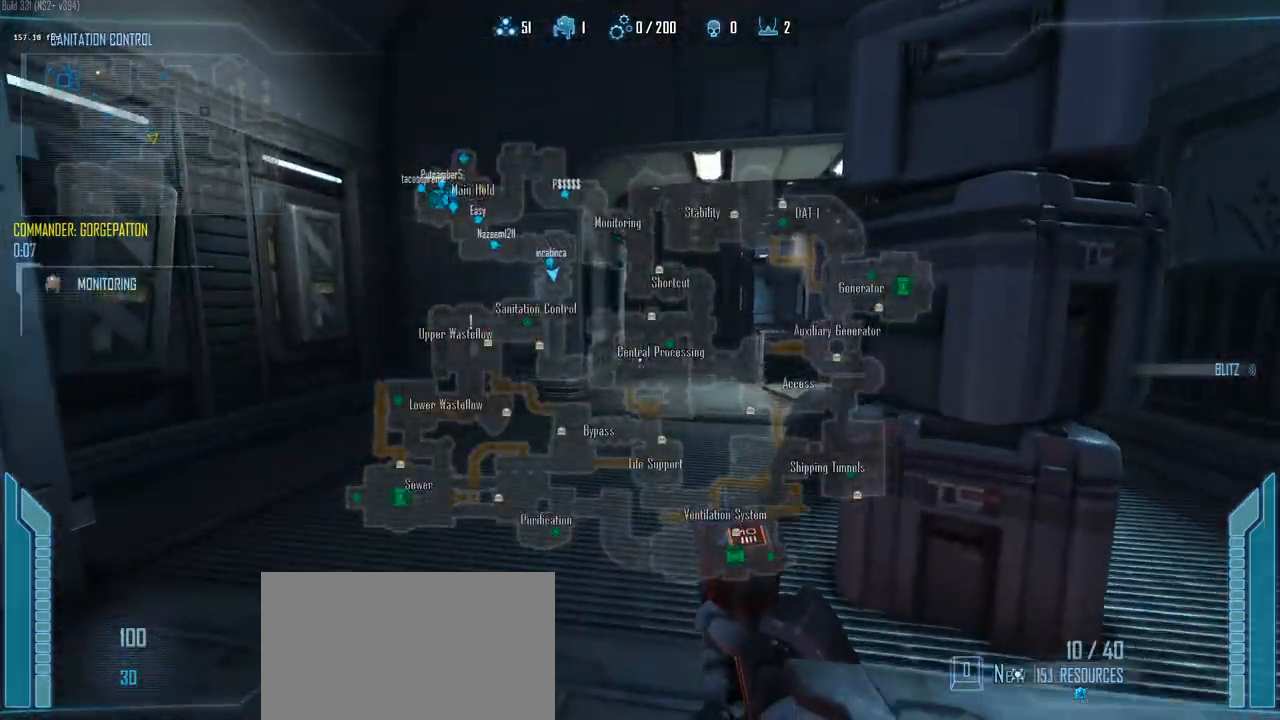
{"keys": ["c", "shift", "w"], "events": []}
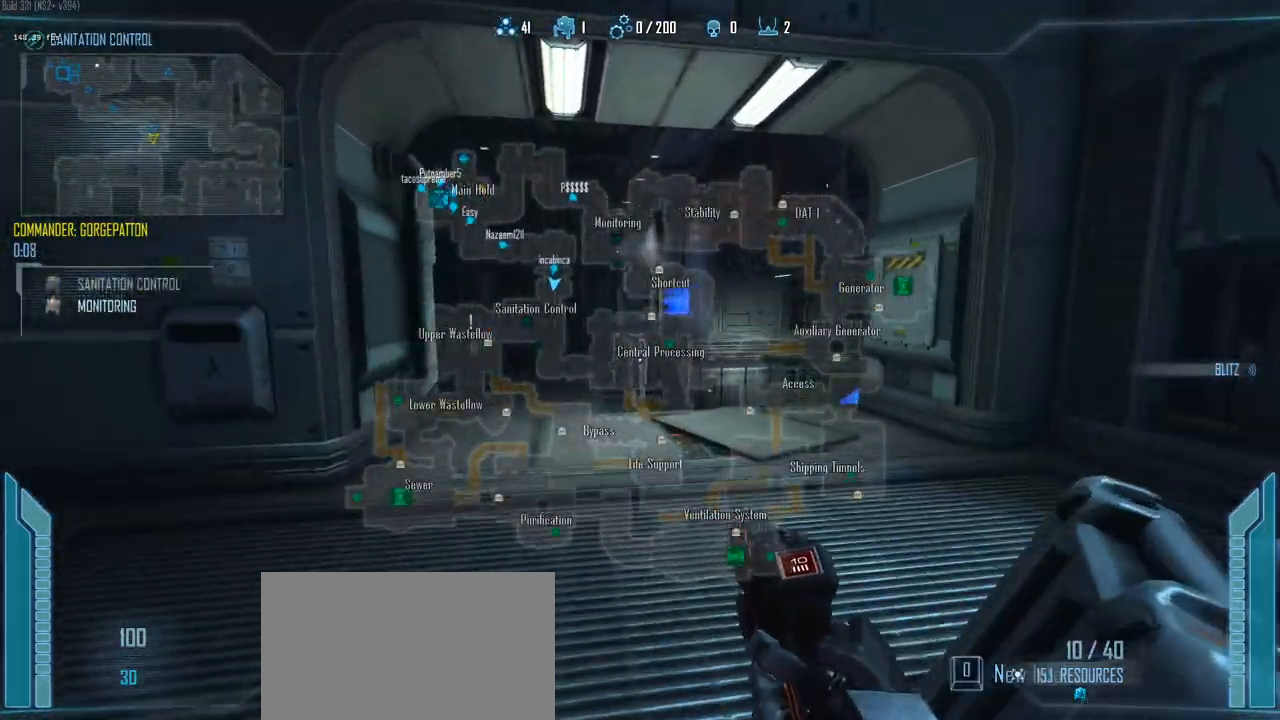
{"keys": ["c", "shift", "w"], "events": []}
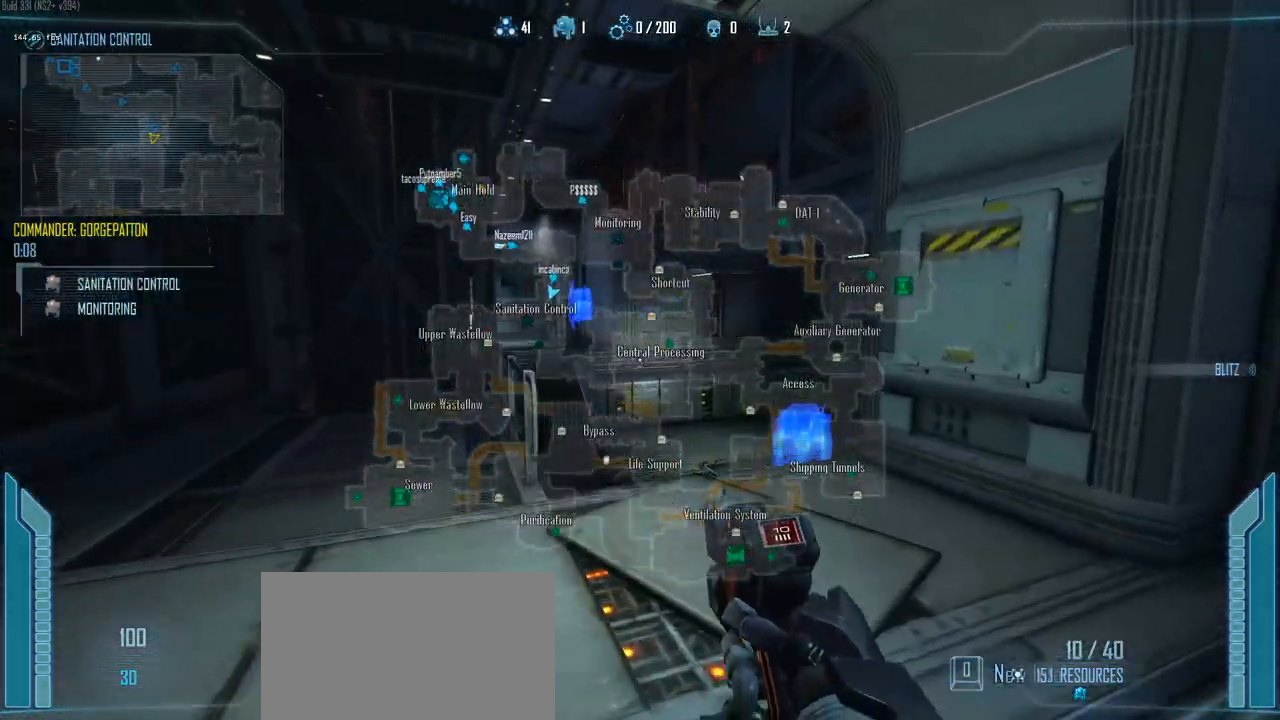
{"keys": ["c", "shift", "w"], "events": []}
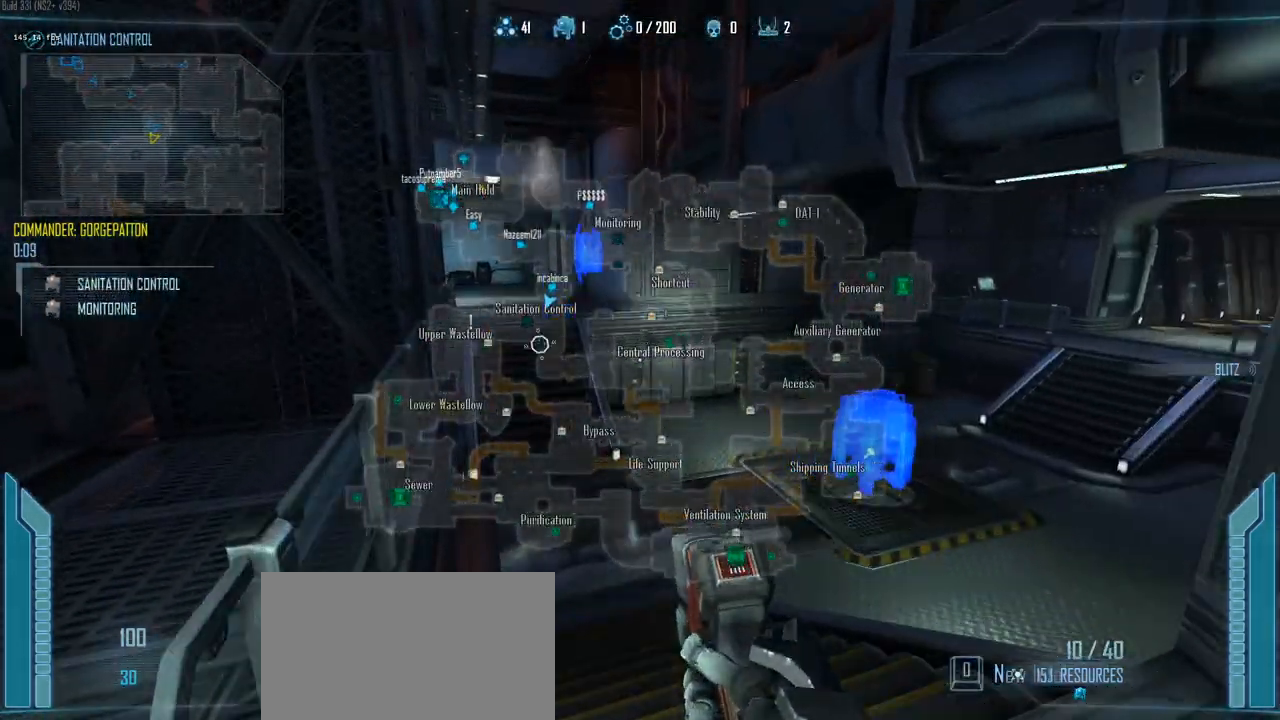
{"keys": ["a", "c", "shift", "w"], "events": [[117, "q", "down"], [267, "q", "up"], [450, "a", "down"]]}
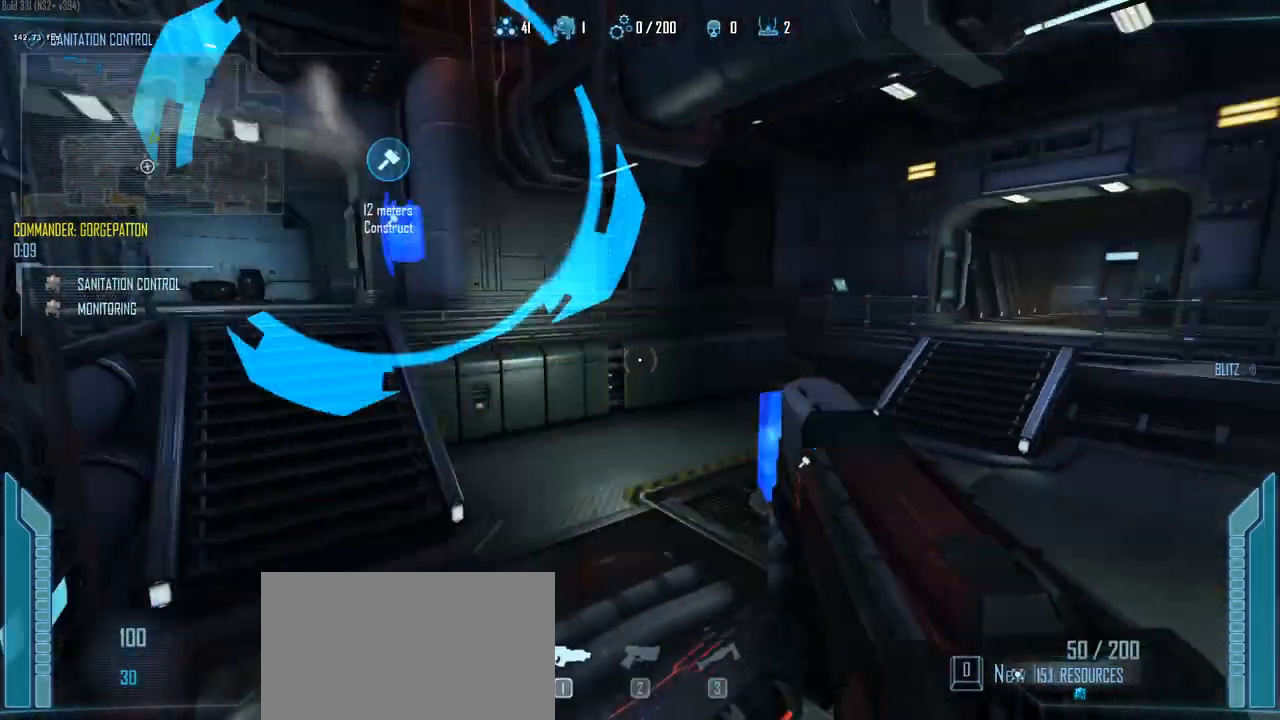
{"keys": ["a"], "events": [[33, "c", "up"], [183, "w", "up"], [233, "shift", "up"]]}
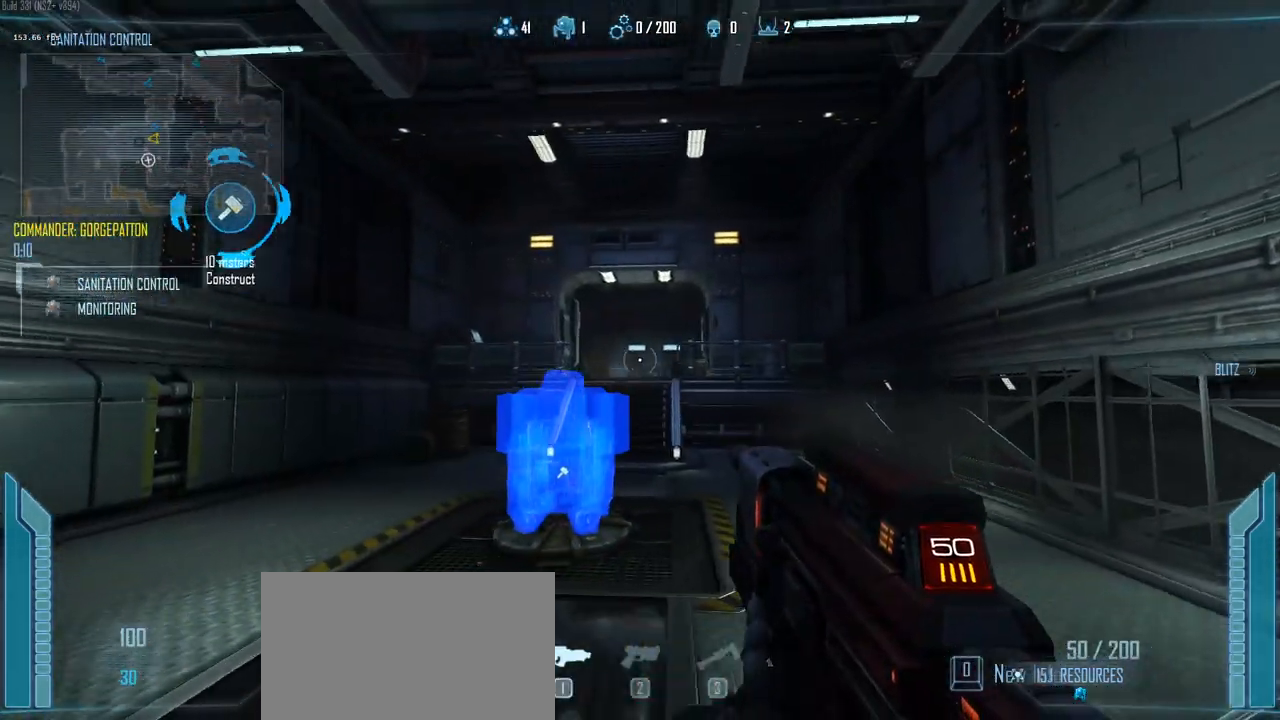
{"keys": ["a", "shift", "w"], "events": [[433, "shift", "down"], [483, "w", "down"]]}
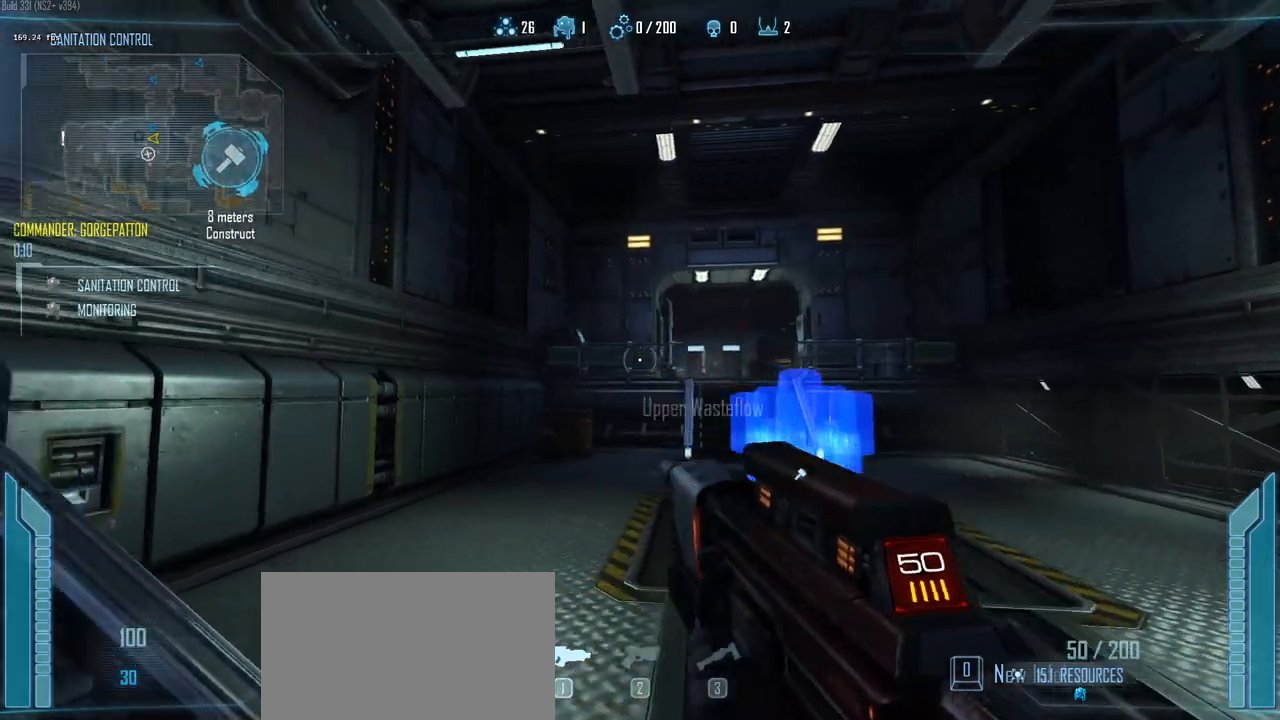
{"keys": ["a", "shift", "w"], "events": []}
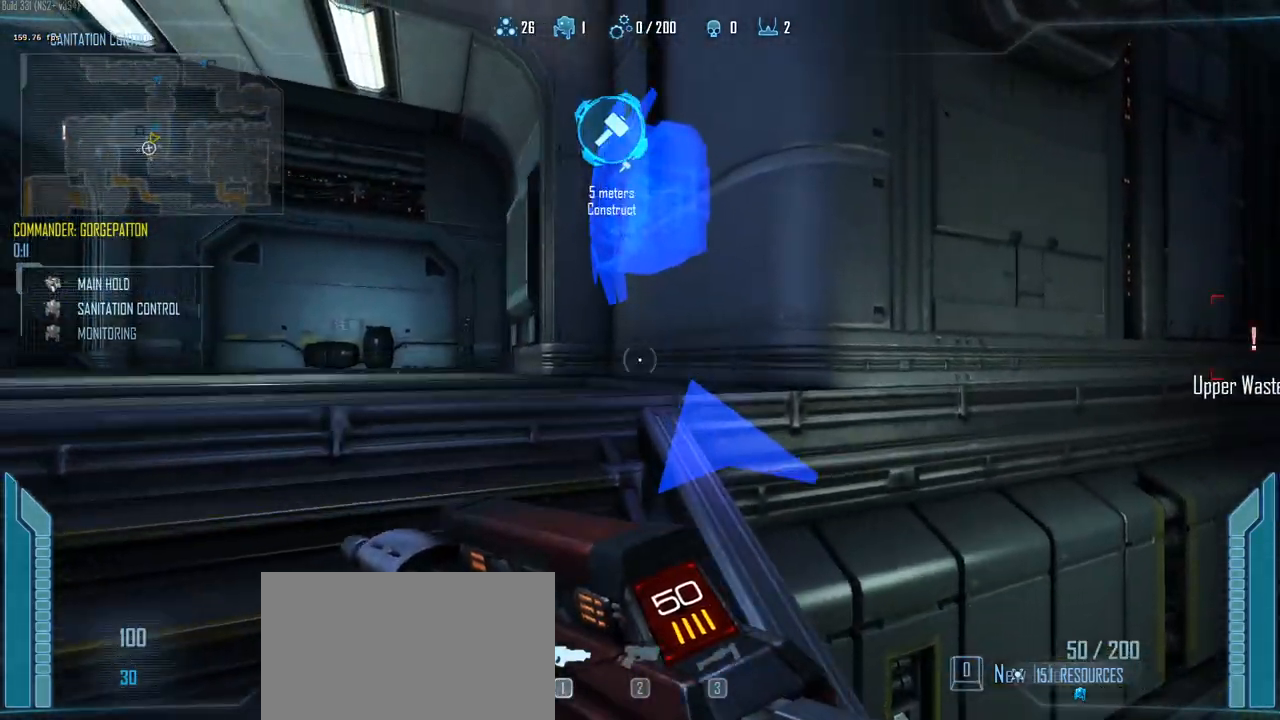
{"keys": ["shift", "w"], "events": [[233, "a", "up"]]}
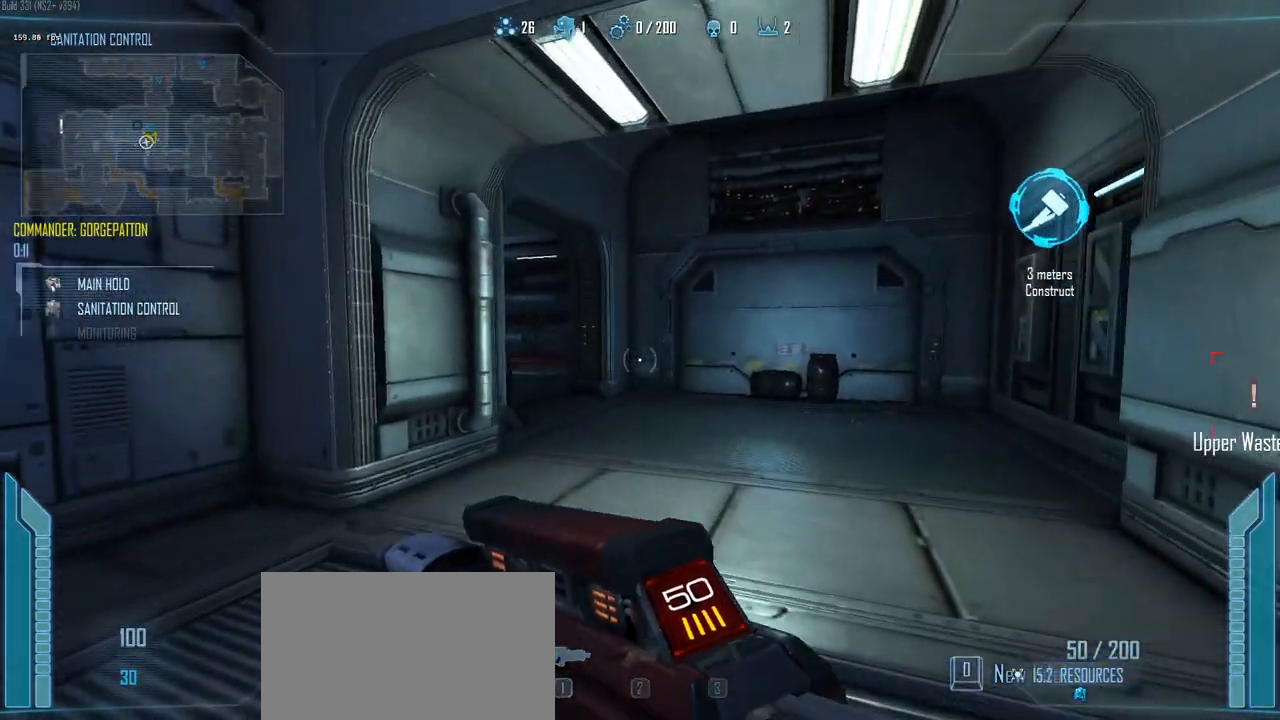
{"keys": ["shift", "w"], "events": [[100, "q", "down"], [283, "q", "up"]]}
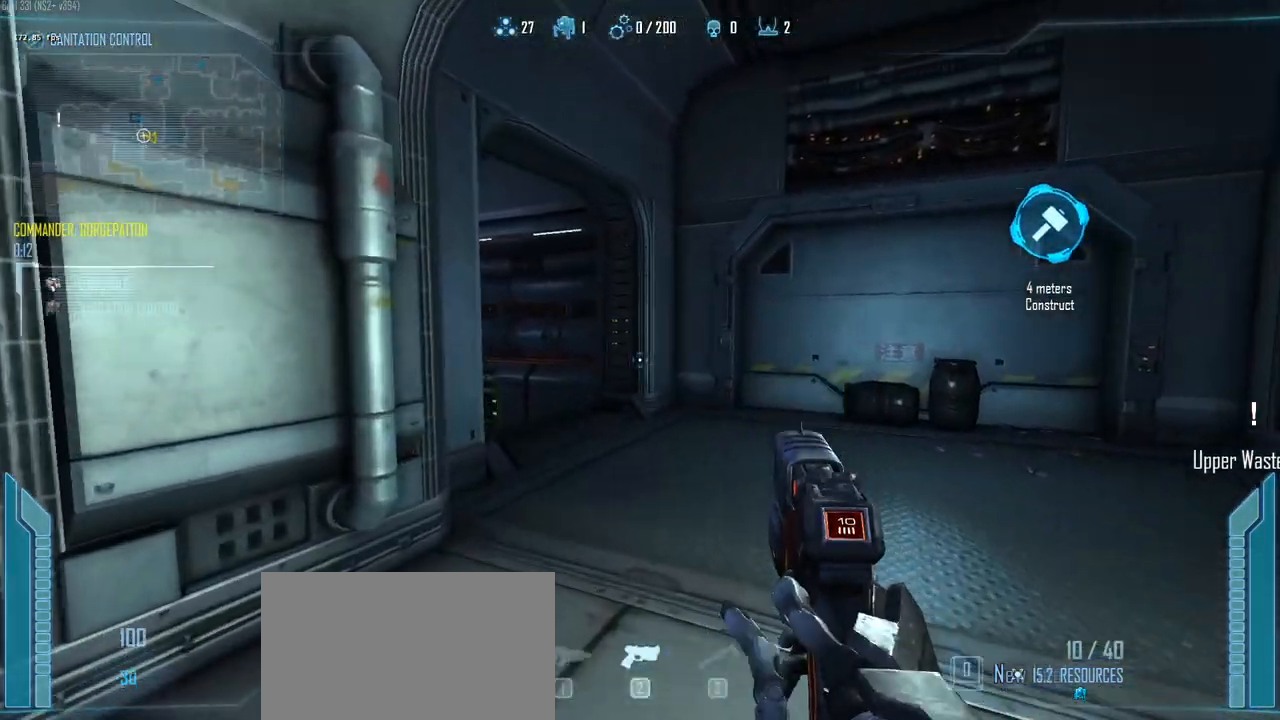
{"keys": ["d", "shift", "w"], "events": [[217, "q", "down"], [300, "d", "down"], [450, "q", "up"]]}
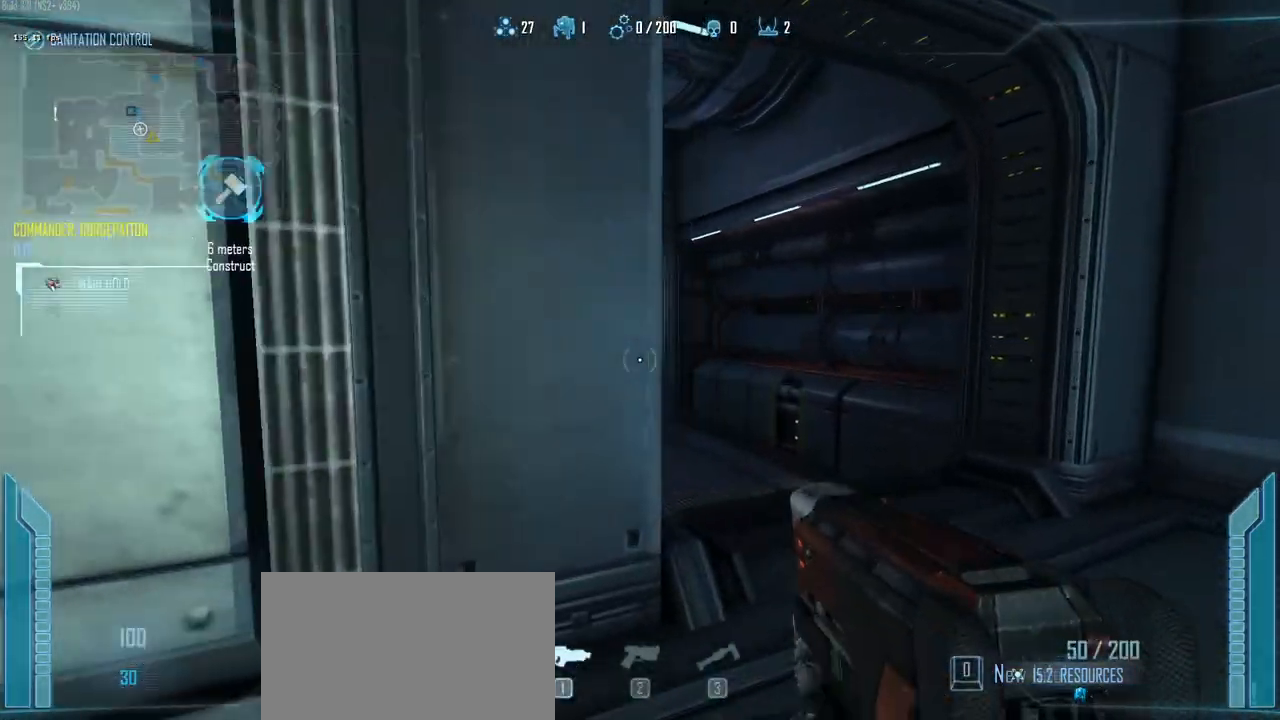
{"keys": ["d", "shift", "w"], "events": []}
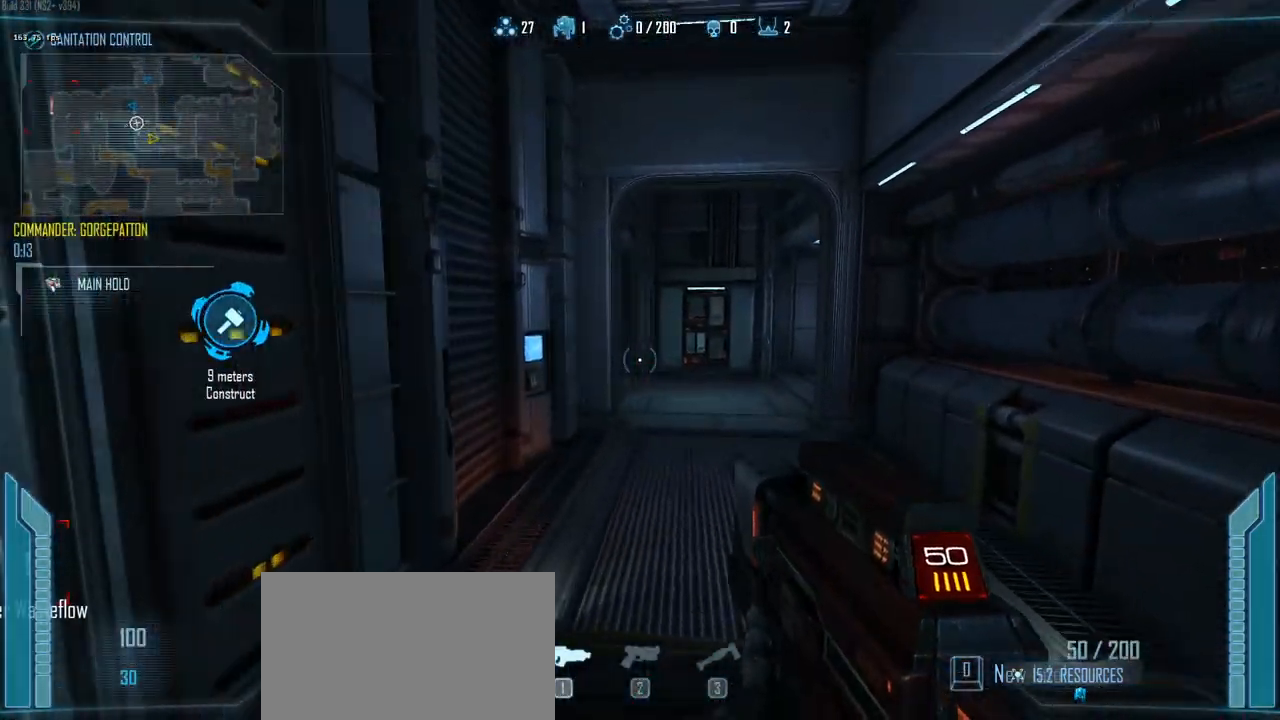
{"keys": ["d", "w"], "events": [[383, "shift", "up"]]}
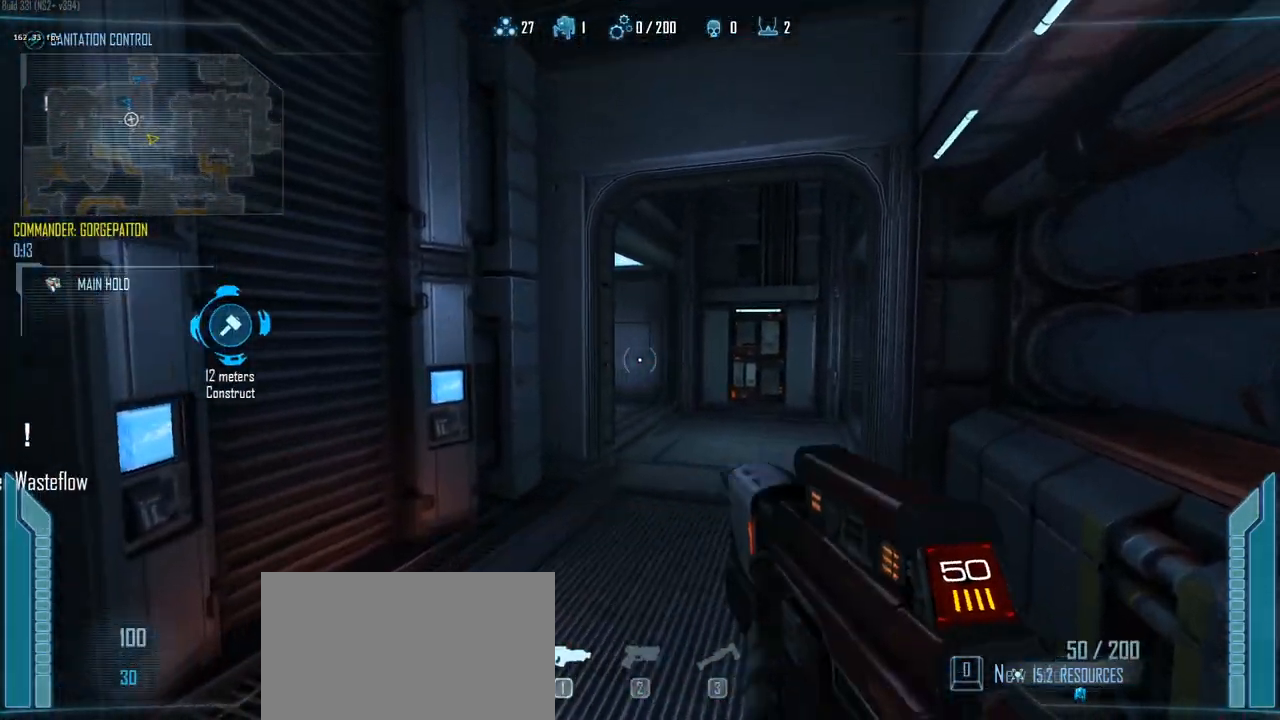
{"keys": ["d"], "events": [[117, "ctrl", "down"], [500, "ctrl", "up"], [500, "w", "up"]]}
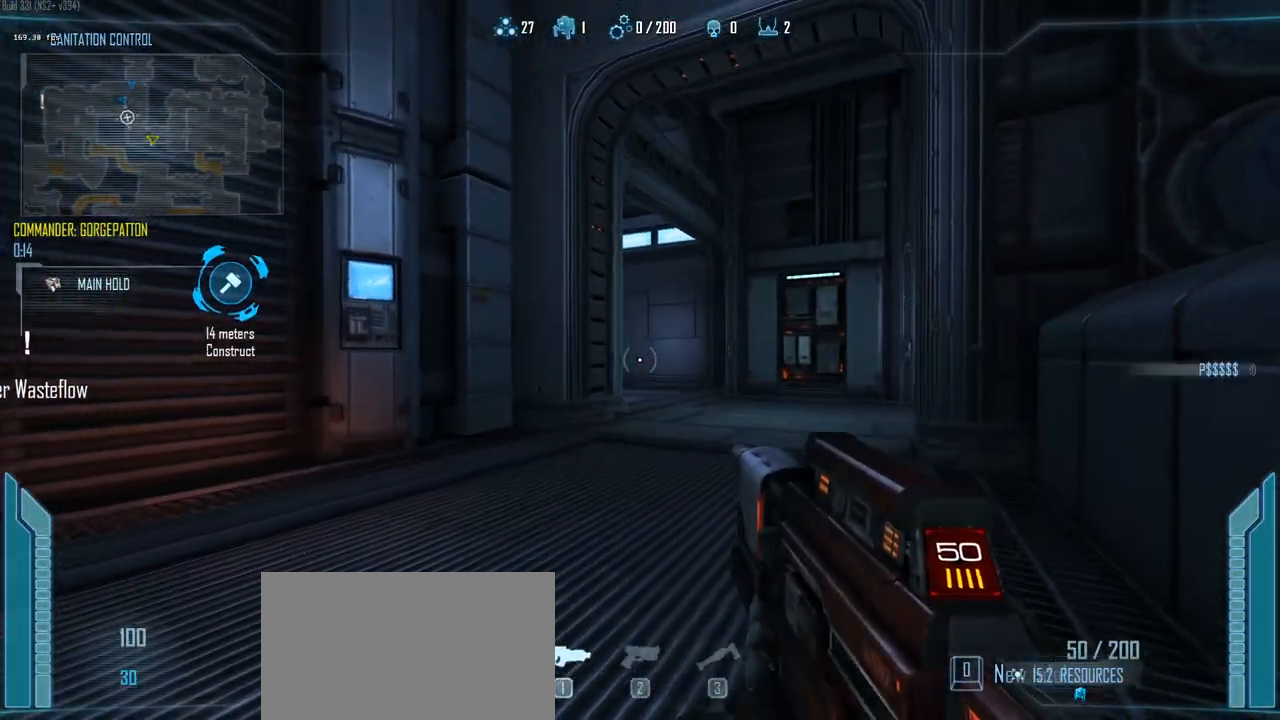
{"keys": ["a", "ctrl"], "events": [[33, "a", "down"], [83, "d", "up"], [467, "ctrl", "down"]]}
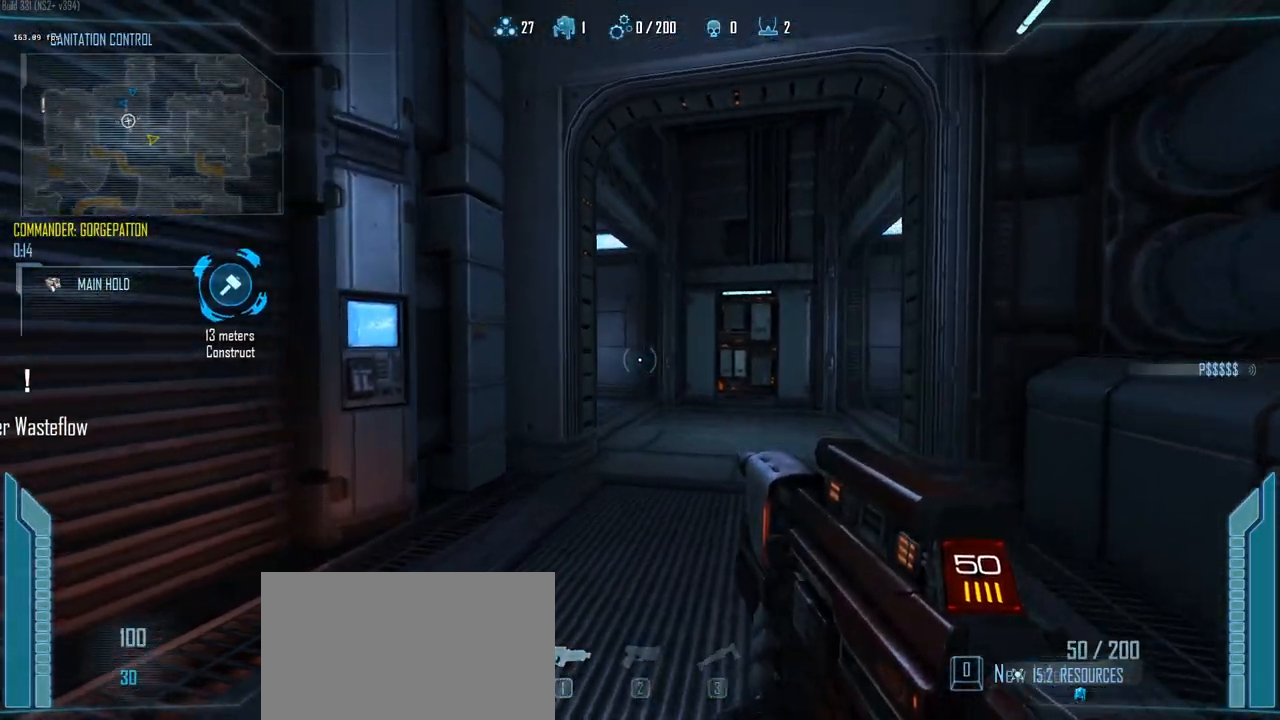
{"keys": ["ctrl", "d"], "events": [[17, "d", "down"], [200, "a", "up"]]}
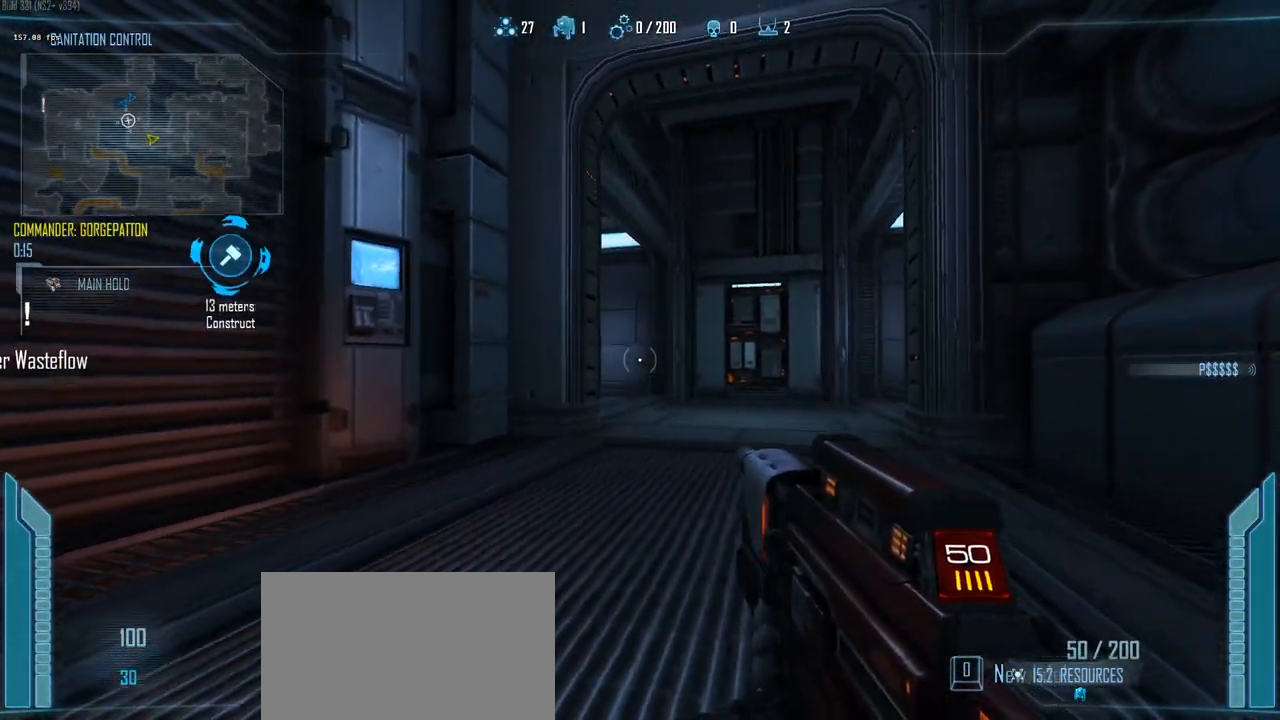
{"keys": ["ctrl", "d", "w"], "events": [[450, "w", "down"]]}
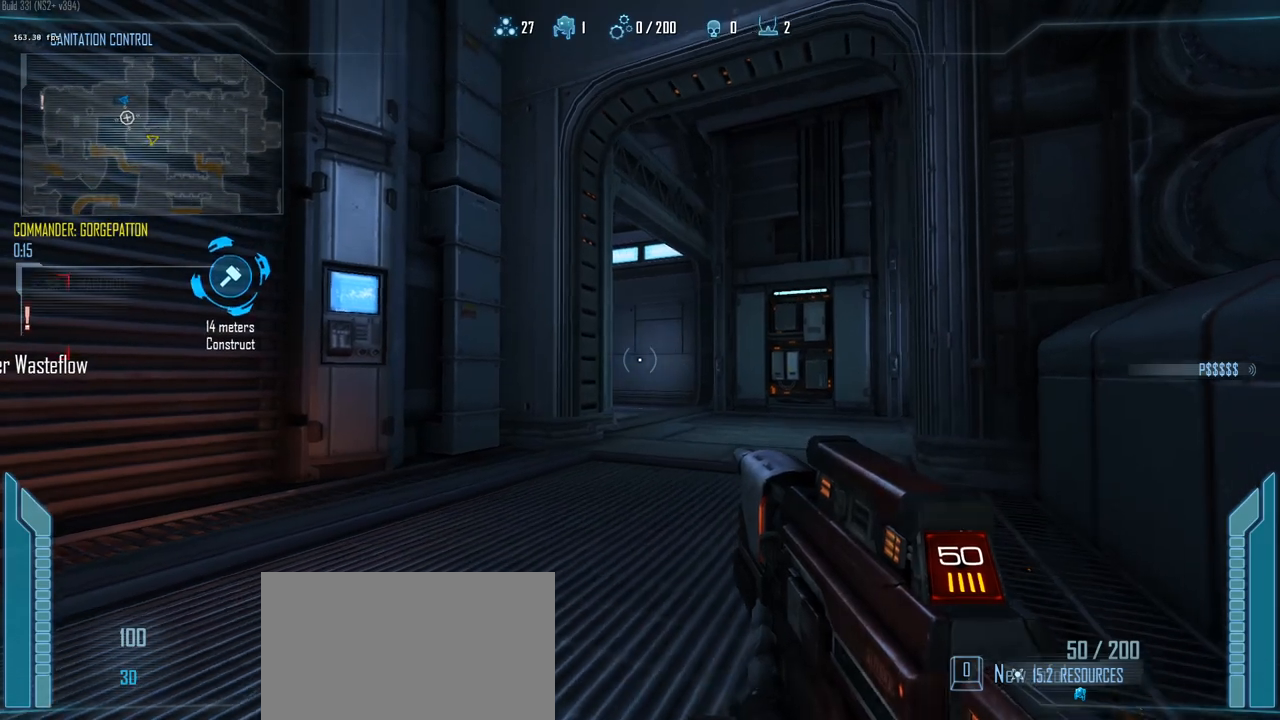
{"keys": ["ctrl", "d", "w"], "events": []}
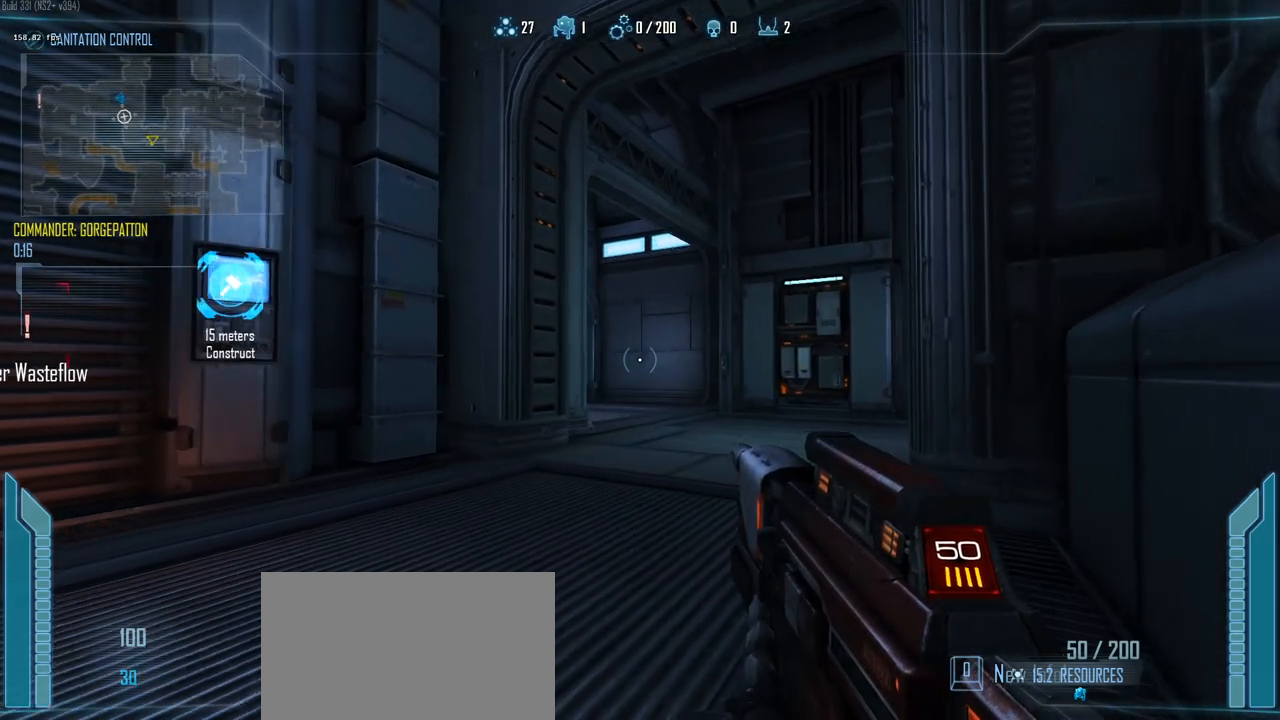
{"keys": ["a", "ctrl", "w"], "events": [[333, "a", "down"], [383, "d", "up"]]}
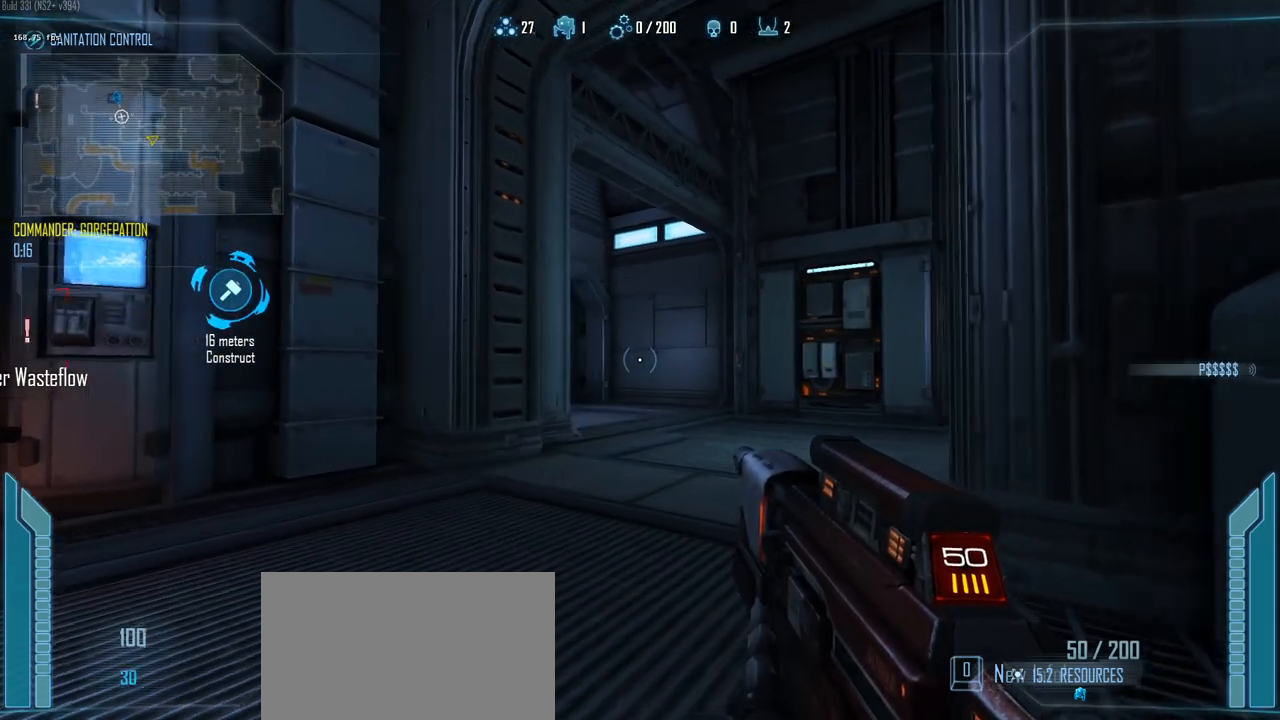
{"keys": ["a", "ctrl"], "events": [[67, "w", "up"]]}
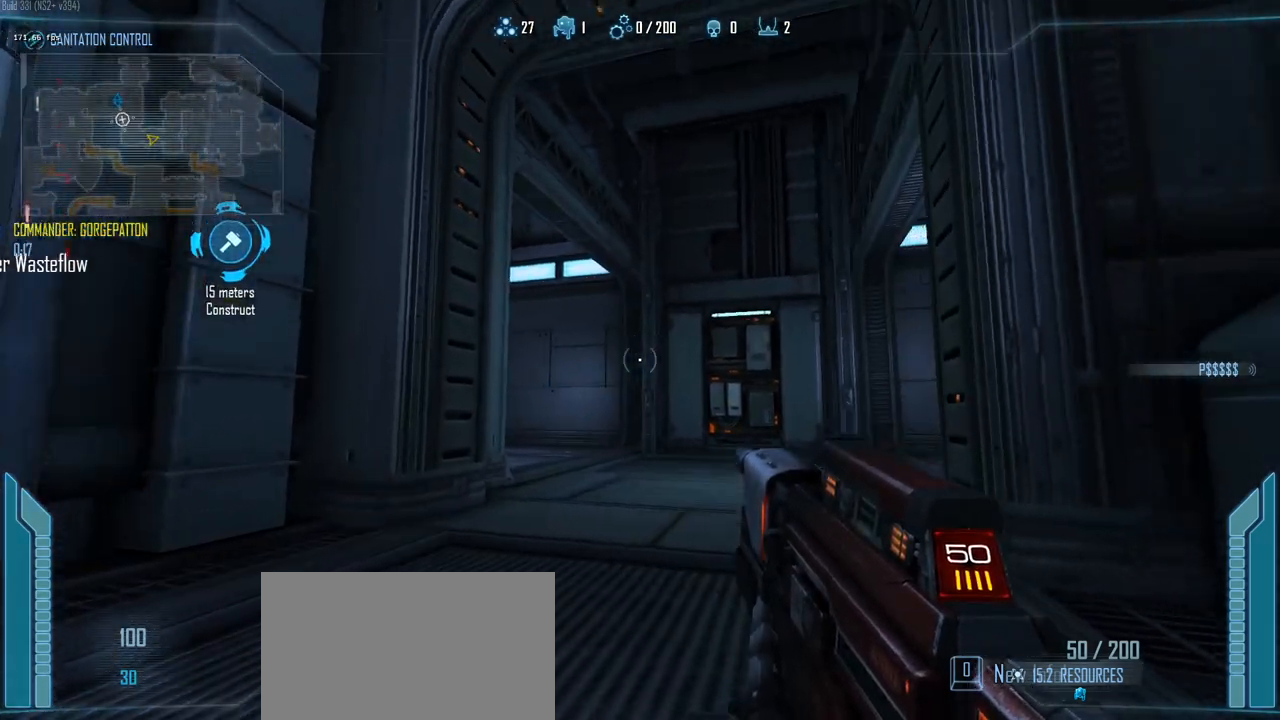
{"keys": ["a", "ctrl"], "events": []}
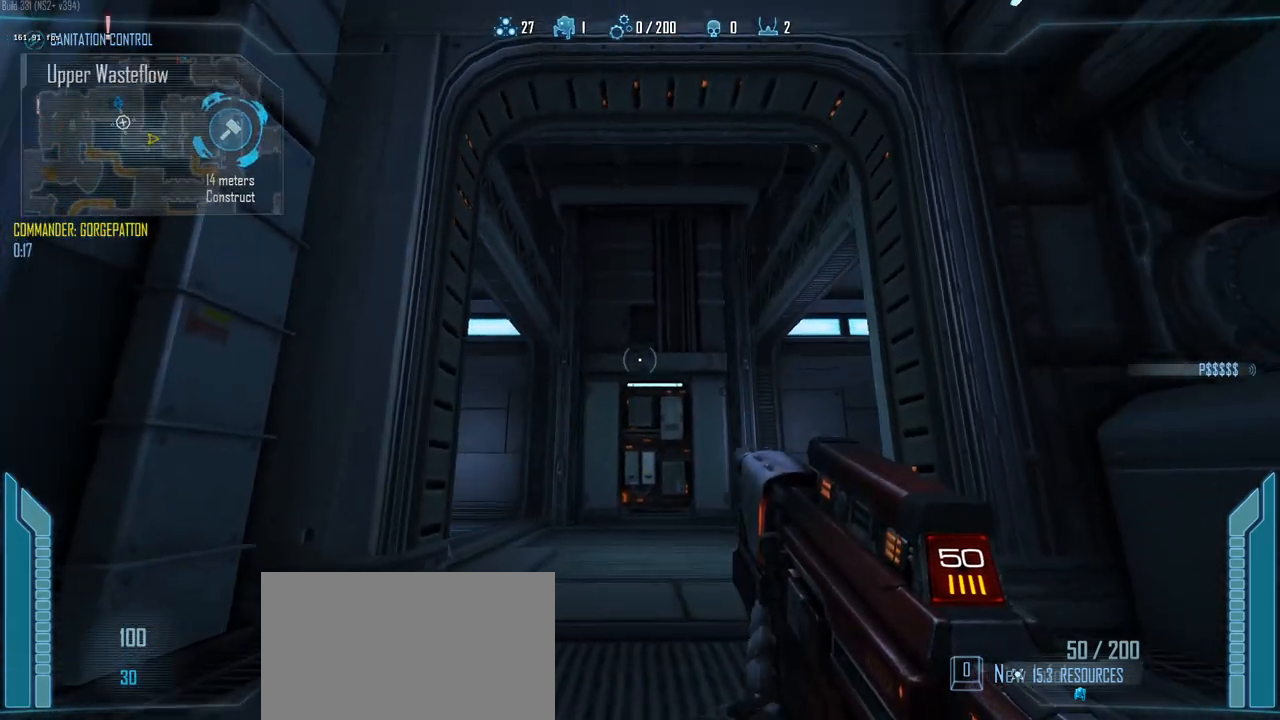
{"keys": ["a", "ctrl"], "events": []}
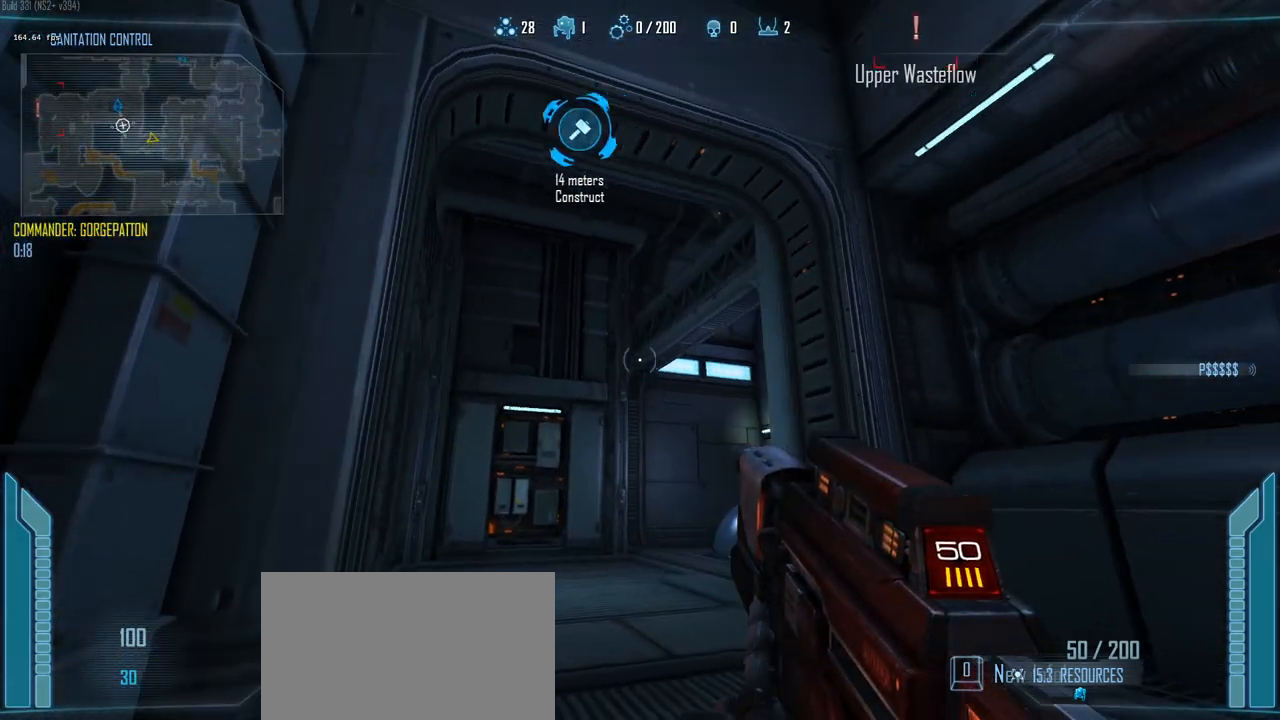
{"keys": ["d", "w"], "events": [[450, "d", "down"], [500, "a", "up"], [500, "ctrl", "up"], [500, "w", "down"]]}
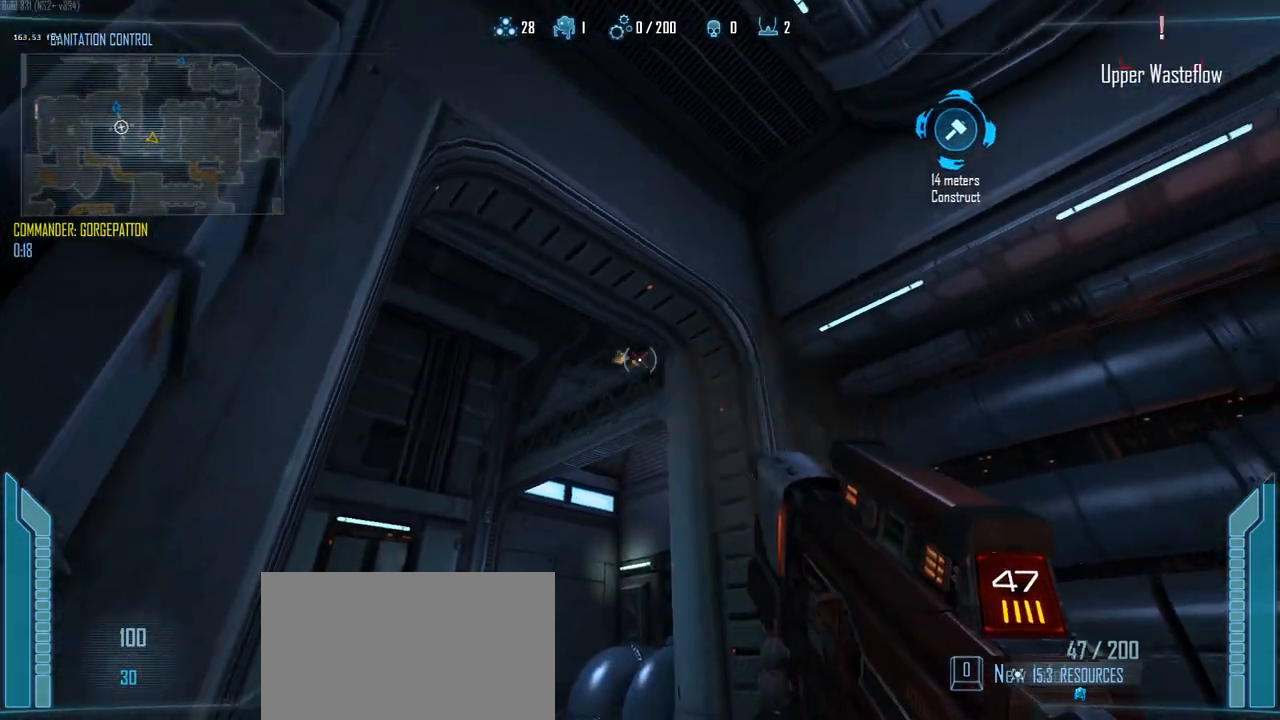
{"keys": ["a", "w"], "events": [[83, "d", "up"], [133, "a", "down"], [267, "a", "up"], [467, "a", "down"]]}
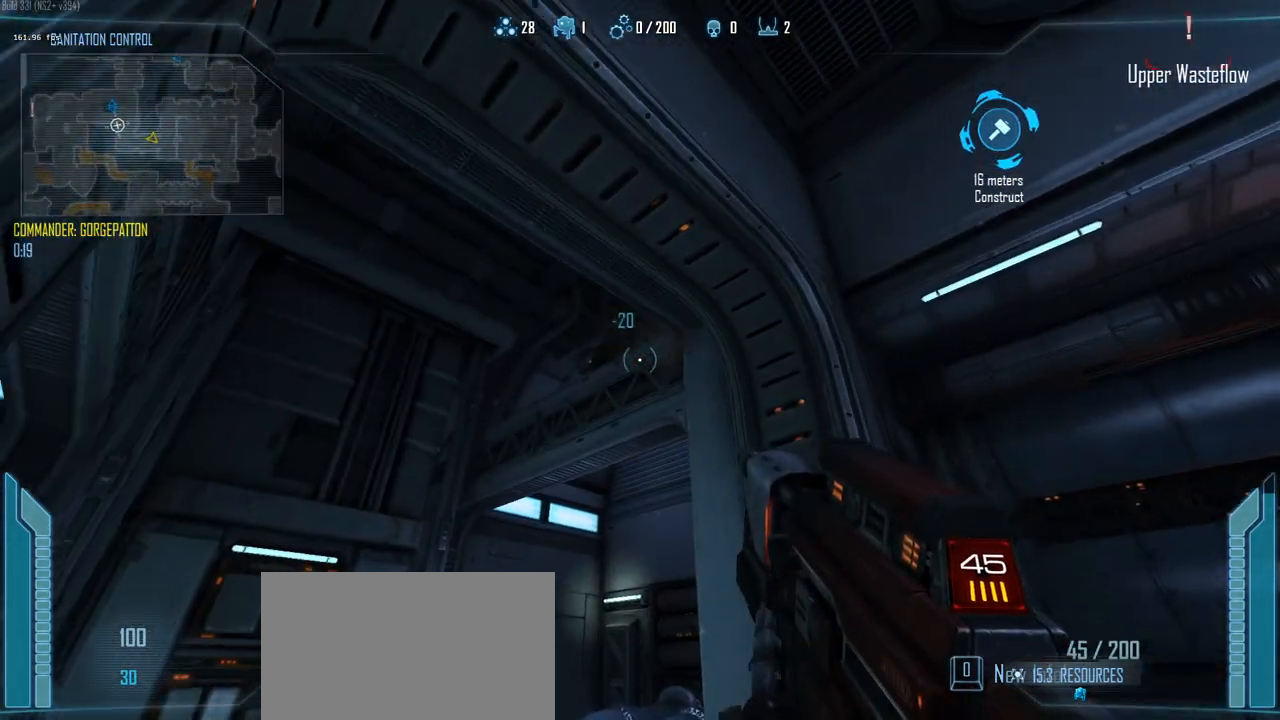
{"keys": ["a"], "events": [[250, "w", "up"]]}
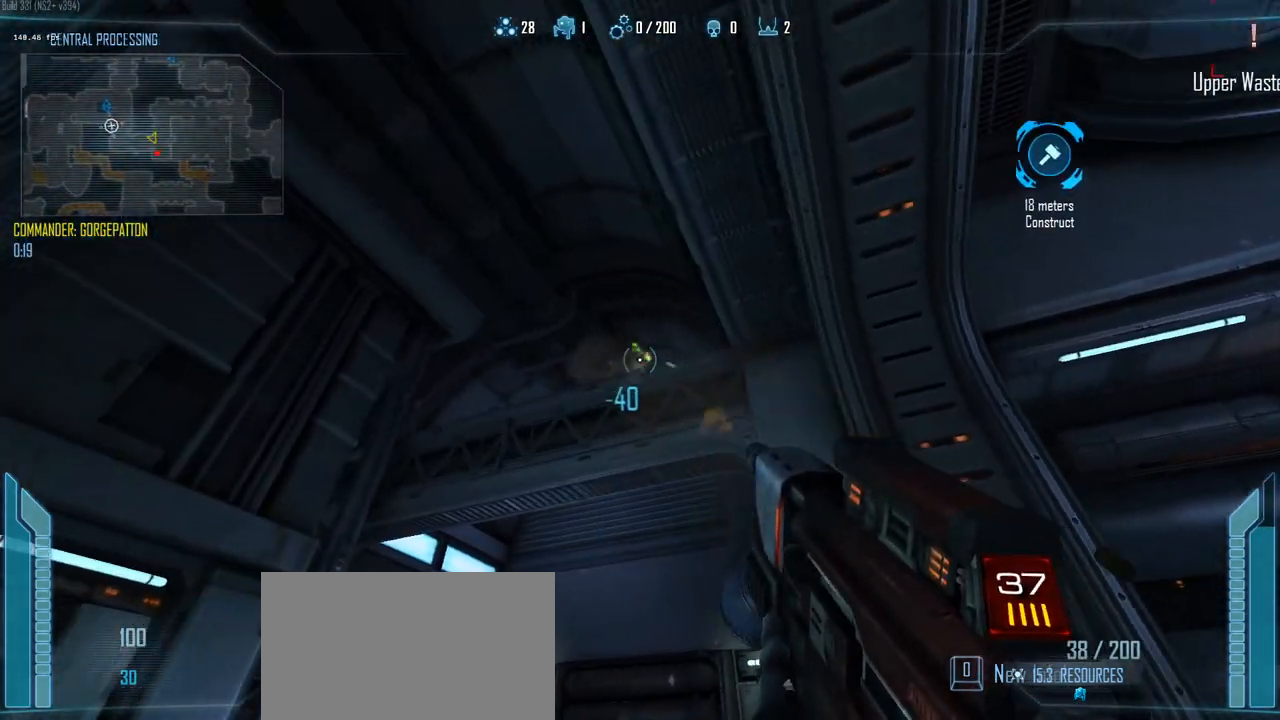
{"keys": ["a"], "events": []}
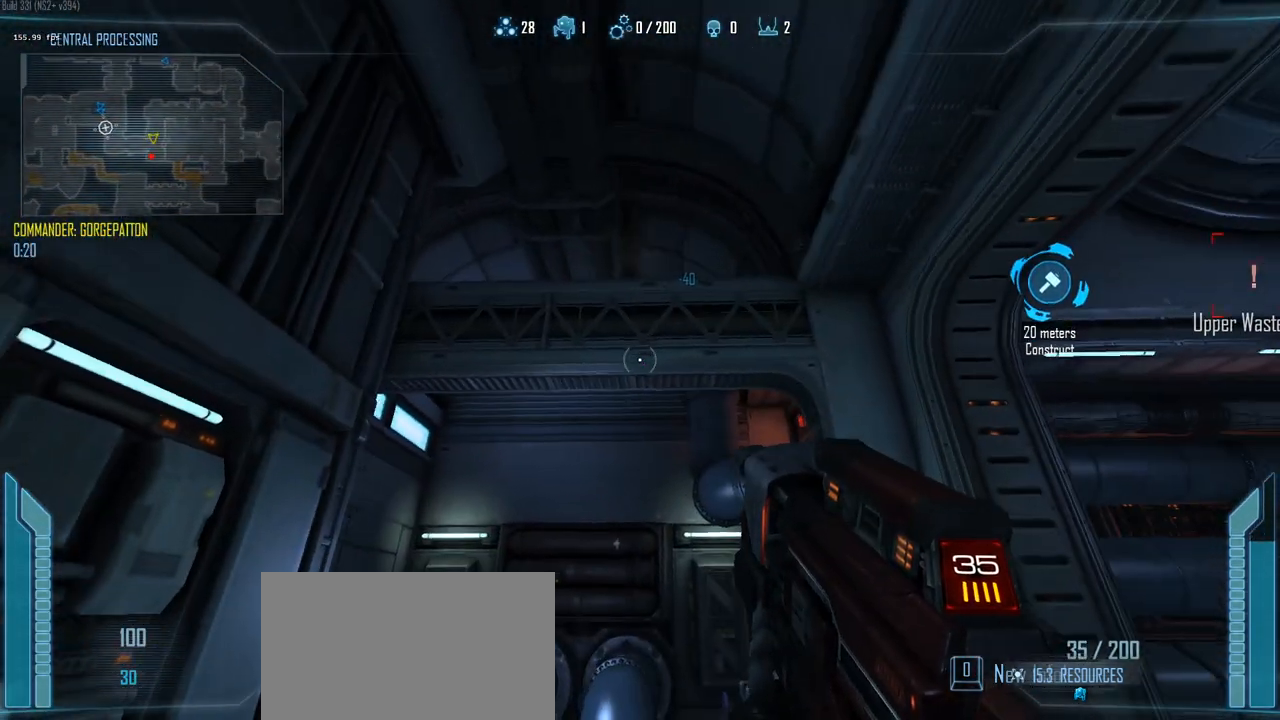
{"keys": ["d"], "events": [[317, "d", "down"], [367, "a", "up"]]}